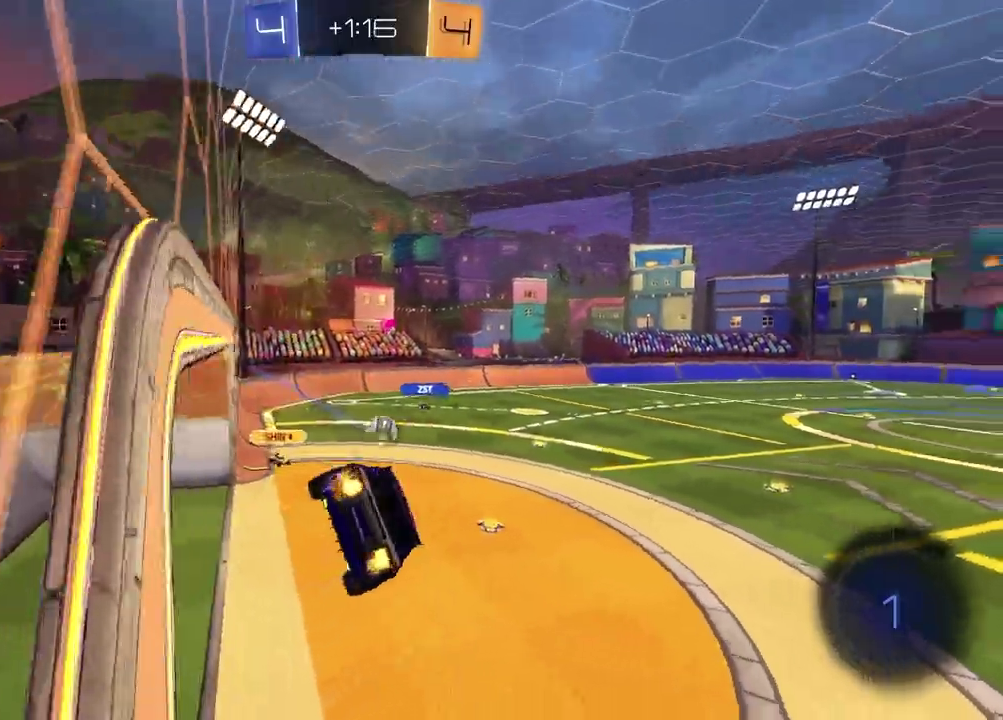
Gameplay with a controller (PlayStation layout); each line is a JSON object with the inputs held at the frame after it. "events" lists button and stick changes between this image and that frame as [ms after this image, input, new state], when the widget could be followed in between. Not read: R1.
{"buttons": ["R2"], "left_stick": "up", "right_stick": "center", "events": [[50, "left_stick", "left"], [117, "L1", "up"], [117, "left_stick", "center"], [150, "R2", "down"], [183, "left_stick", "down-left"], [267, "left_stick", "center"], [450, "left_stick", "up"]]}
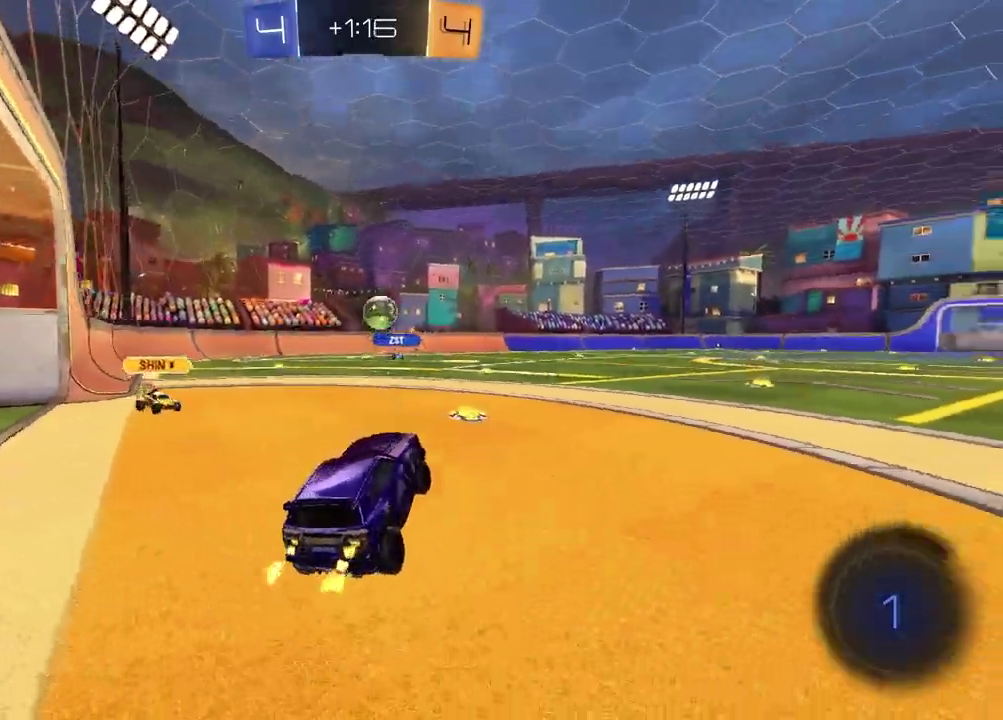
{"buttons": ["R2"], "left_stick": "center", "right_stick": "center", "events": [[17, "CROSS", "down"], [83, "left_stick", "up-left"], [133, "CROSS", "up"], [133, "left_stick", "left"], [433, "left_stick", "center"]]}
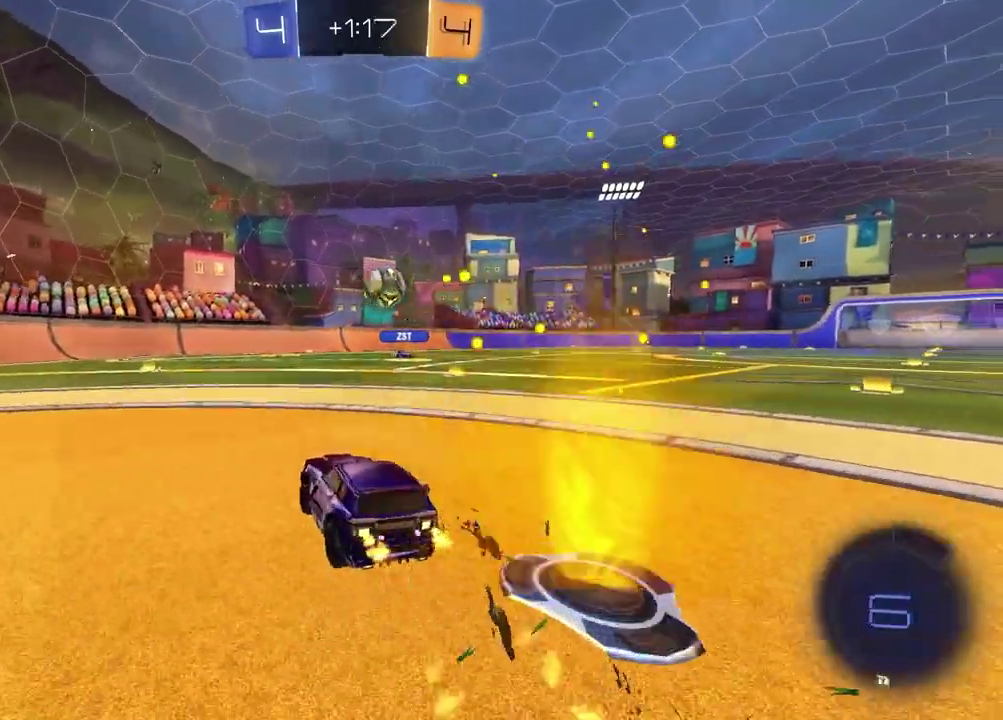
{"buttons": ["R2"], "left_stick": "right", "right_stick": "center", "events": [[17, "left_stick", "right"]]}
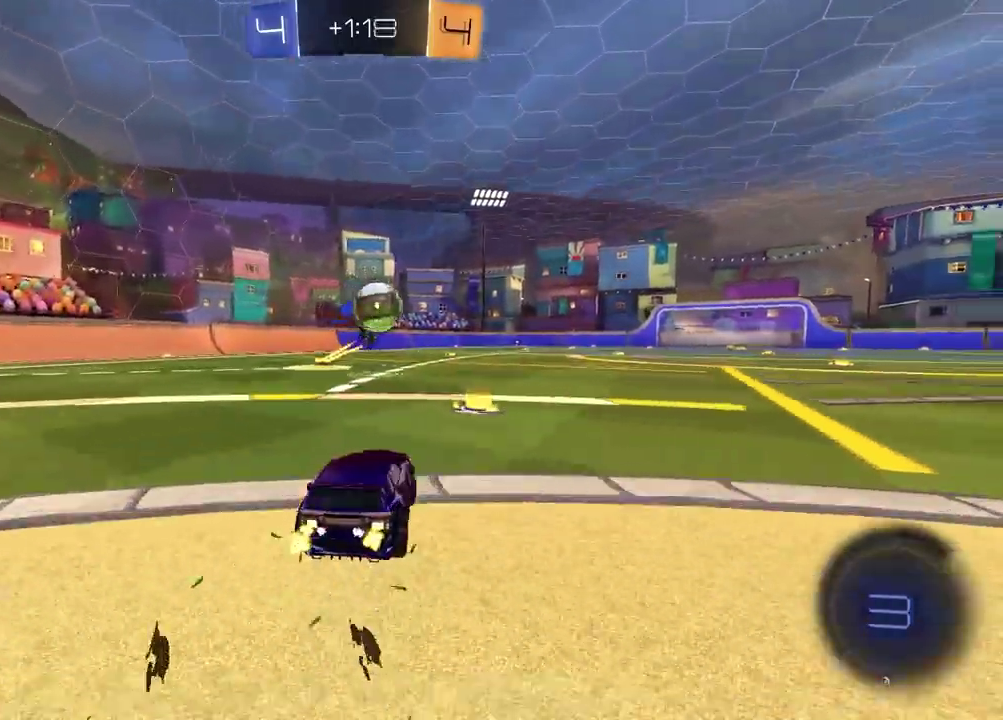
{"buttons": ["R2"], "left_stick": "center", "right_stick": "center", "events": [[183, "left_stick", "center"]]}
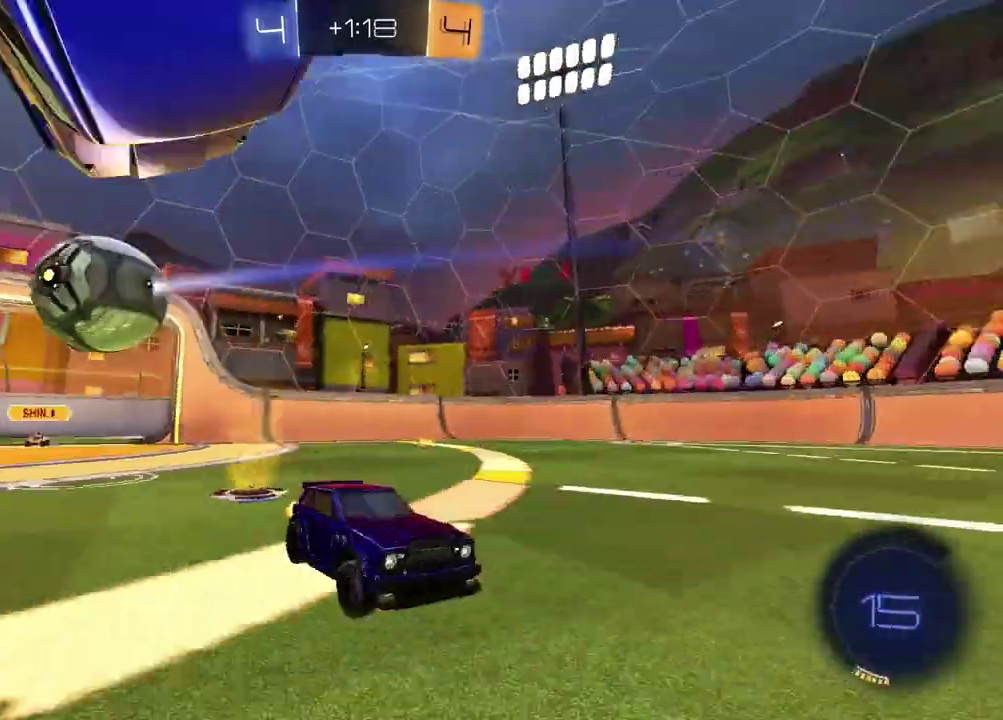
{"buttons": ["R2"], "left_stick": "center", "right_stick": "center", "events": [[83, "left_stick", "right"], [333, "left_stick", "center"]]}
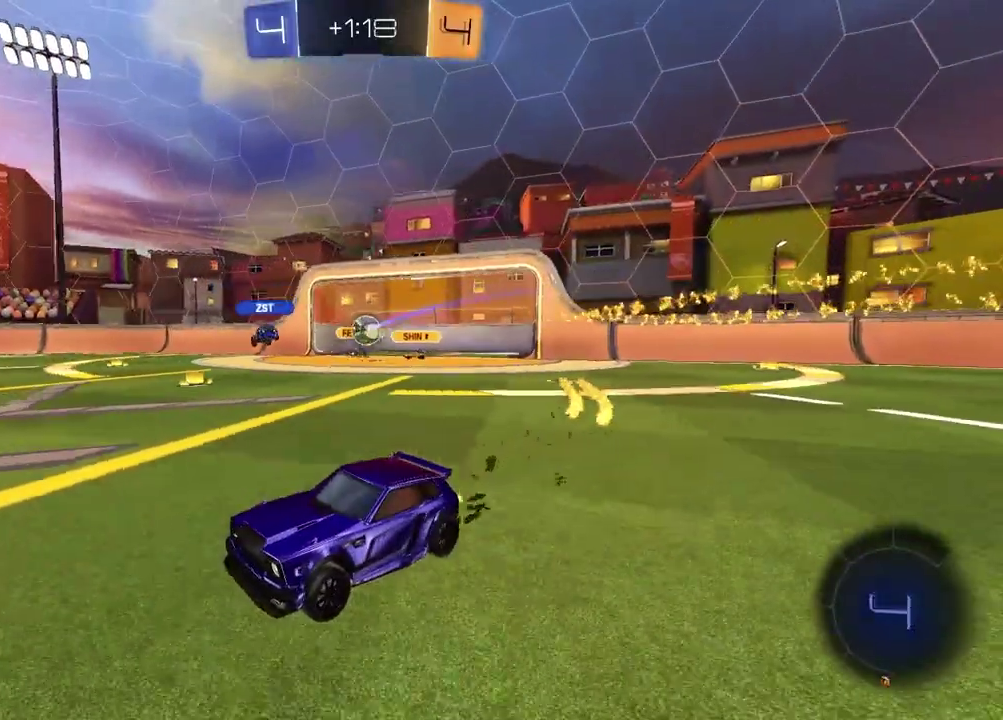
{"buttons": ["R2"], "left_stick": "left", "right_stick": "center", "events": [[367, "left_stick", "left"]]}
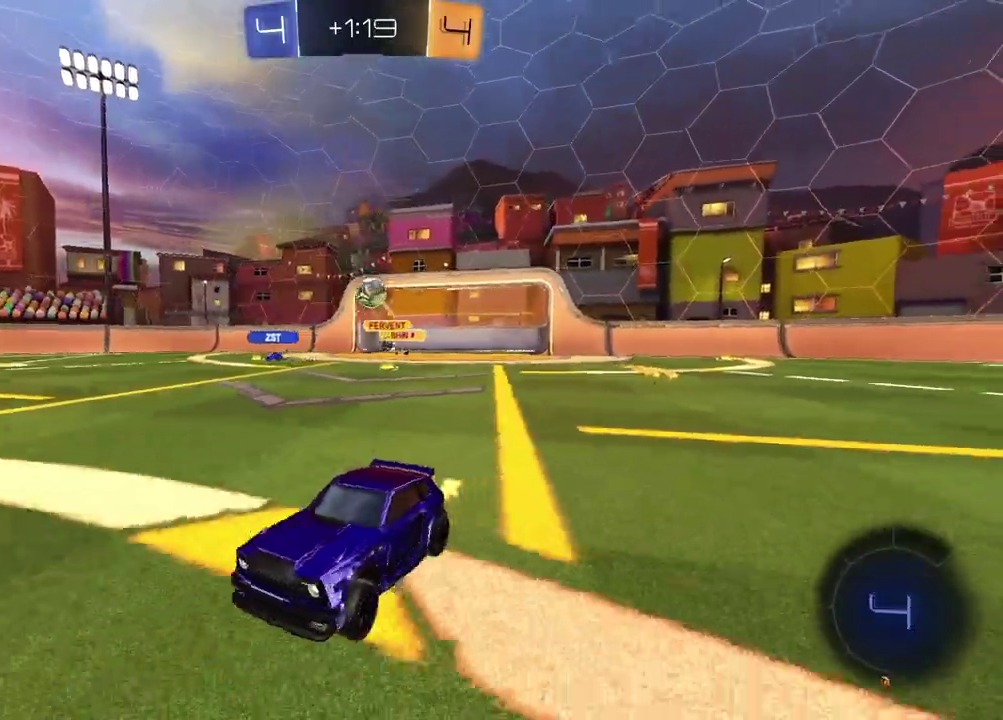
{"buttons": ["L1"], "left_stick": "right", "right_stick": "center", "events": [[133, "left_stick", "center"], [367, "L1", "down"], [367, "left_stick", "right"], [383, "R2", "up"]]}
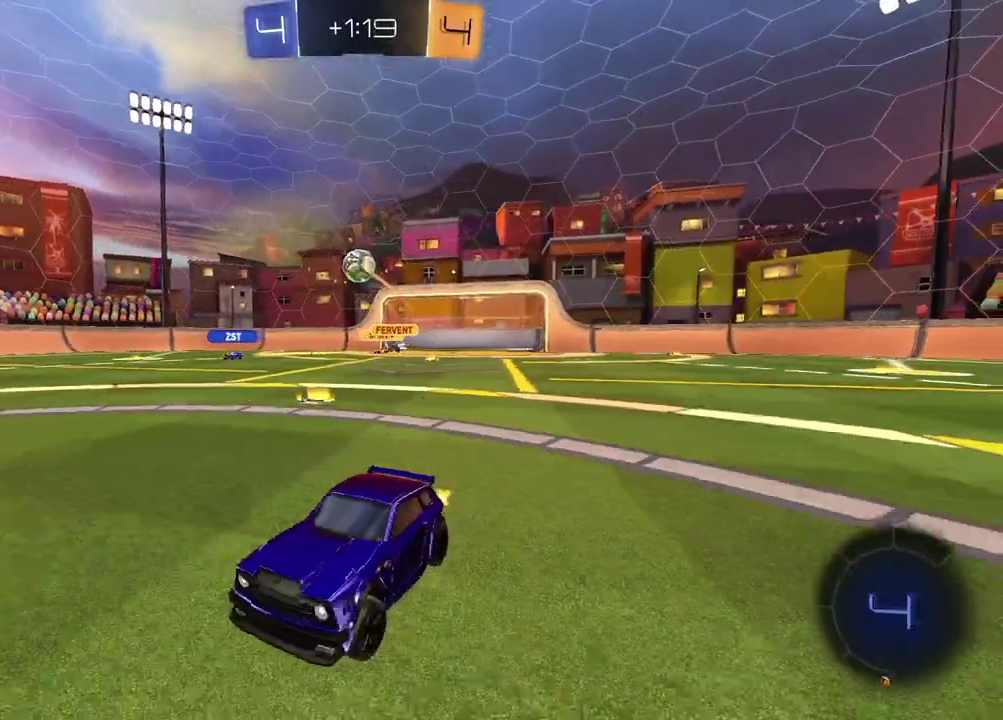
{"buttons": [], "left_stick": "center", "right_stick": "center", "events": [[67, "L1", "up"], [67, "left_stick", "down-right"], [433, "left_stick", "center"]]}
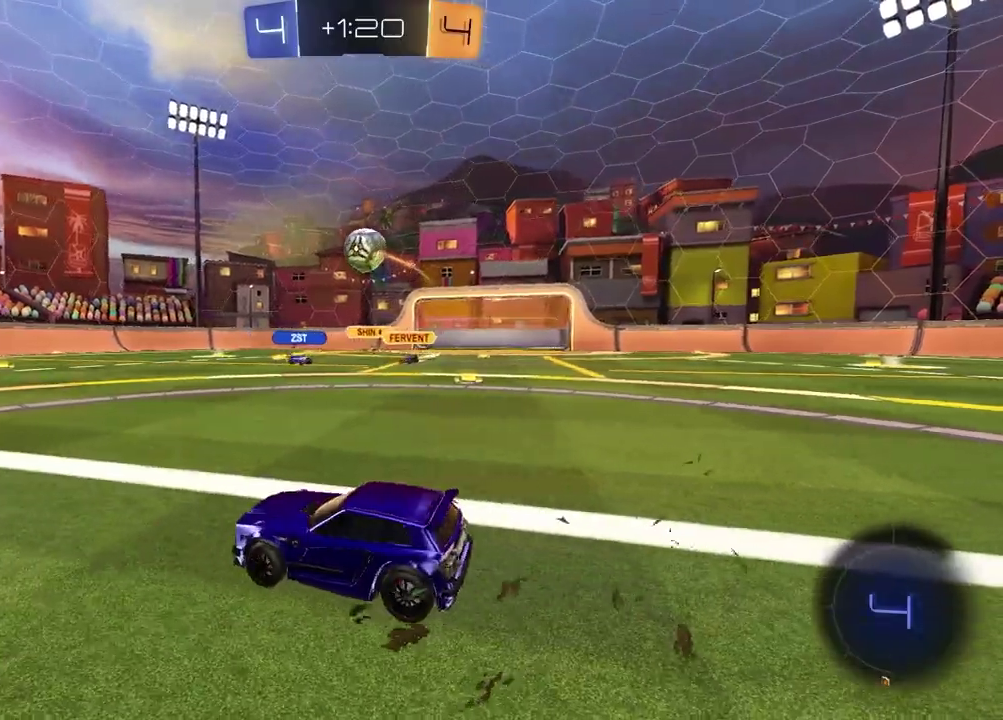
{"buttons": ["R2"], "left_stick": "up", "right_stick": "center", "events": [[17, "R2", "down"], [83, "left_stick", "down-right"], [167, "CROSS", "down"], [400, "CROSS", "up"], [400, "left_stick", "down-left"], [483, "left_stick", "up"]]}
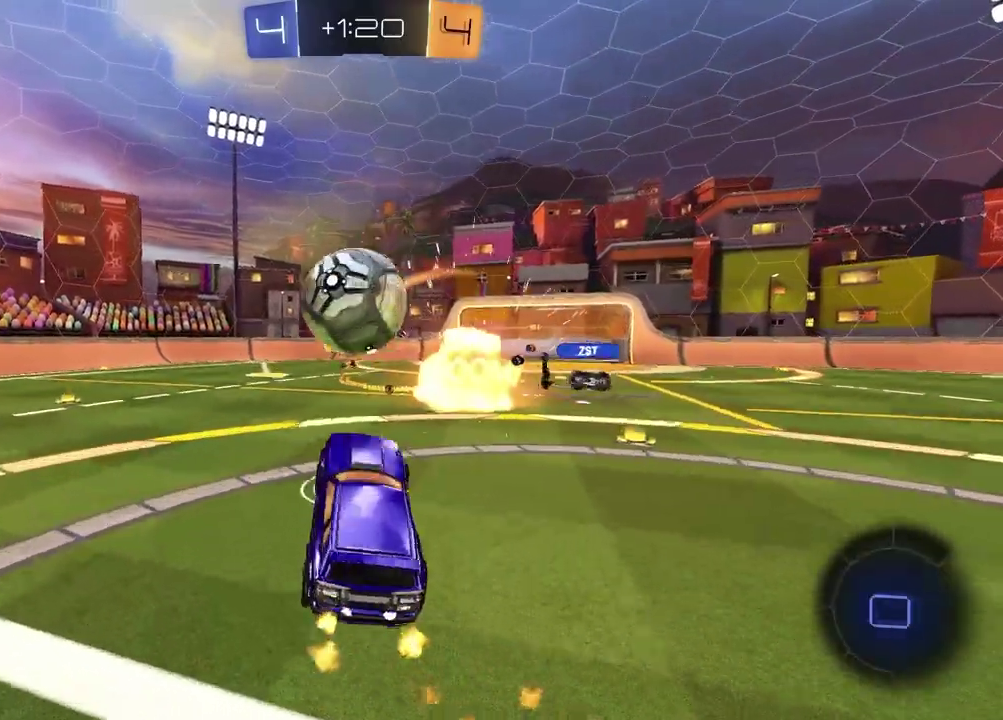
{"buttons": [], "left_stick": "center", "right_stick": "center"}
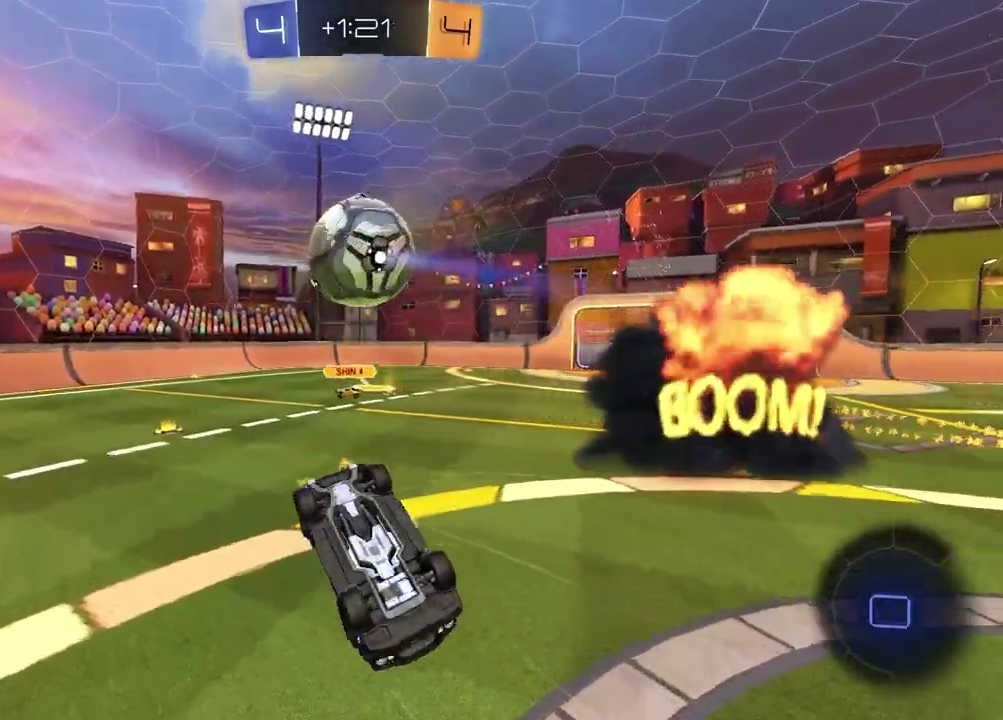
{"buttons": ["R2"], "left_stick": "up", "right_stick": "center", "events": [[33, "L1", "down"], [33, "left_stick", "up"], [100, "R2", "down"], [350, "L1", "up"]]}
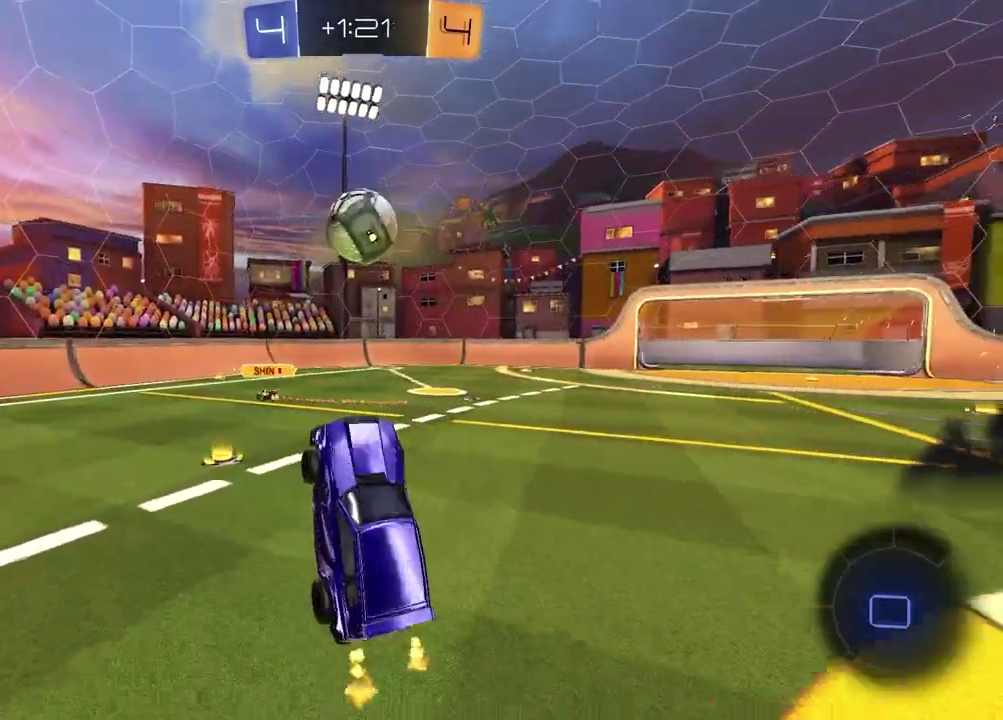
{"buttons": ["R2"], "left_stick": "left", "right_stick": "center", "events": [[50, "left_stick", "center"], [267, "TRIANGLE", "down"], [350, "TRIANGLE", "up"], [383, "left_stick", "left"]]}
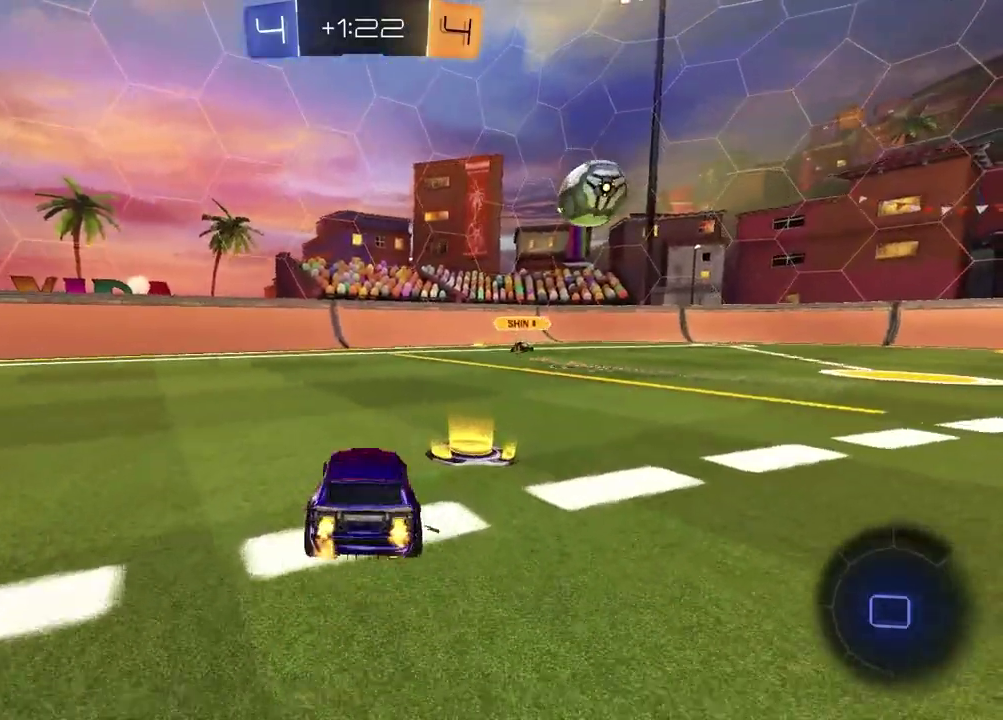
{"buttons": ["TRIANGLE", "R2"], "left_stick": "left", "right_stick": "center", "events": [[200, "TRIANGLE", "down"], [283, "TRIANGLE", "up"], [450, "TRIANGLE", "down"]]}
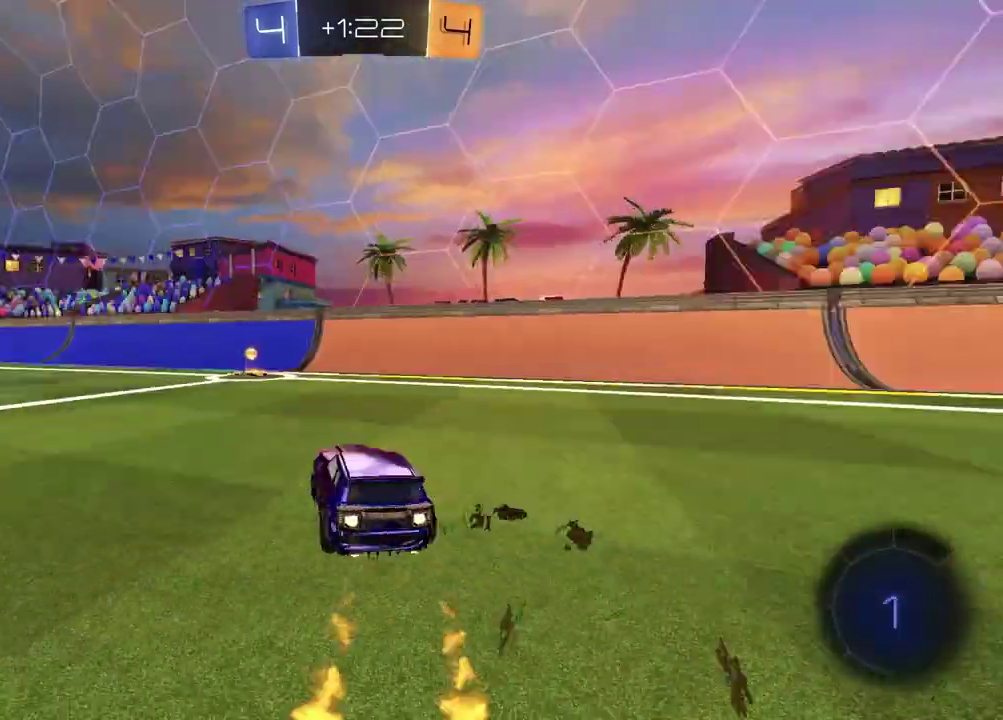
{"buttons": ["L1", "R2"], "left_stick": "right", "right_stick": "center", "events": [[17, "left_stick", "center"], [50, "TRIANGLE", "up"], [150, "TRIANGLE", "down"], [233, "TRIANGLE", "up"], [400, "L1", "down"], [417, "left_stick", "right"]]}
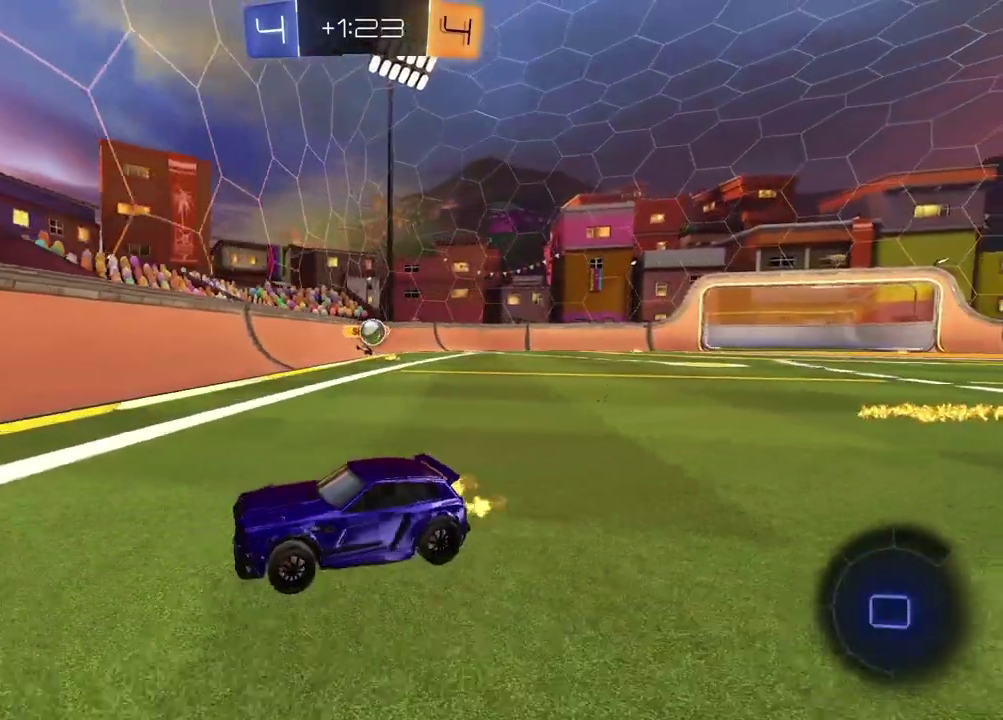
{"buttons": ["R2"], "left_stick": "right", "right_stick": "center", "events": [[67, "L1", "up"]]}
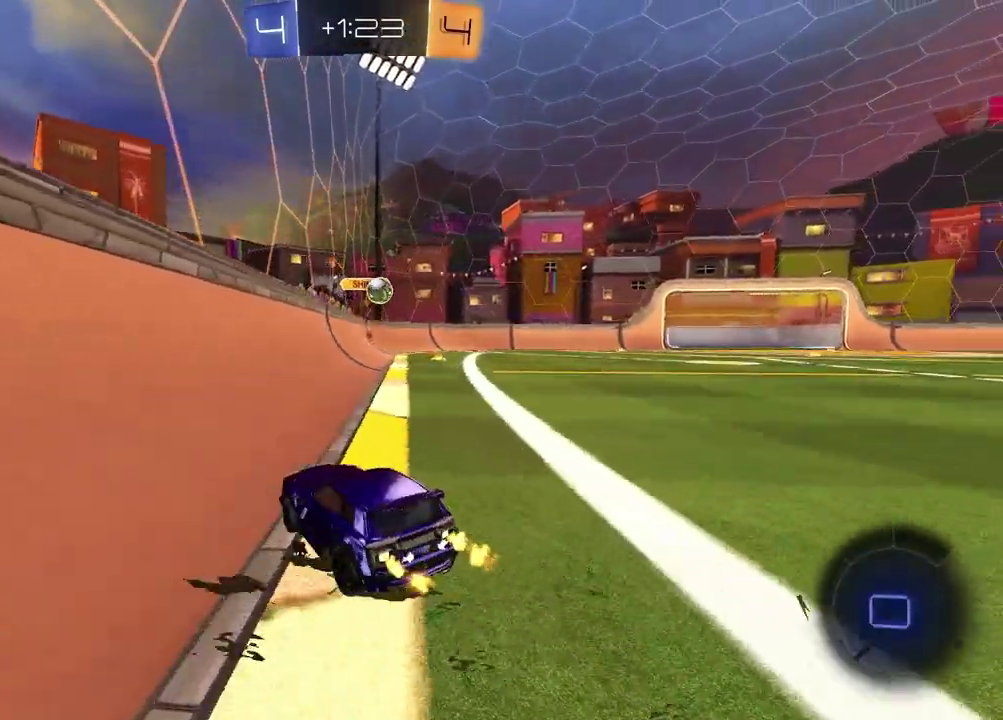
{"buttons": ["L1", "L2"], "left_stick": "right", "right_stick": "center", "events": [[67, "R2", "up"], [100, "L1", "down"], [117, "L2", "down"], [117, "left_stick", "center"], [333, "left_stick", "right"]]}
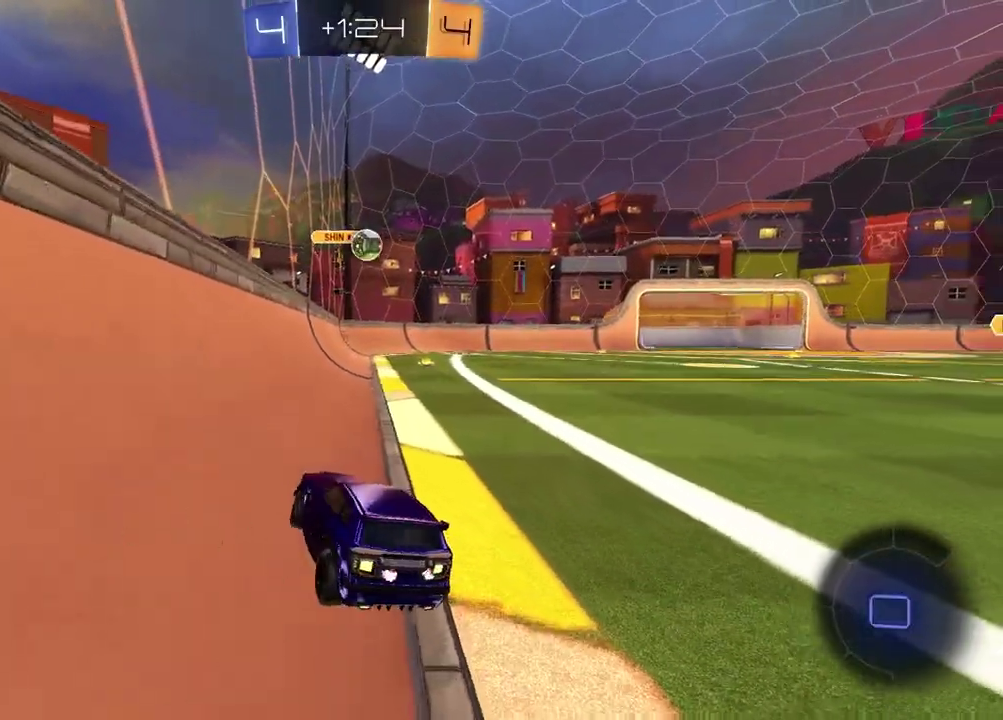
{"buttons": ["L1", "L2"], "left_stick": "left", "right_stick": "center", "events": [[17, "left_stick", "center"], [67, "left_stick", "left"]]}
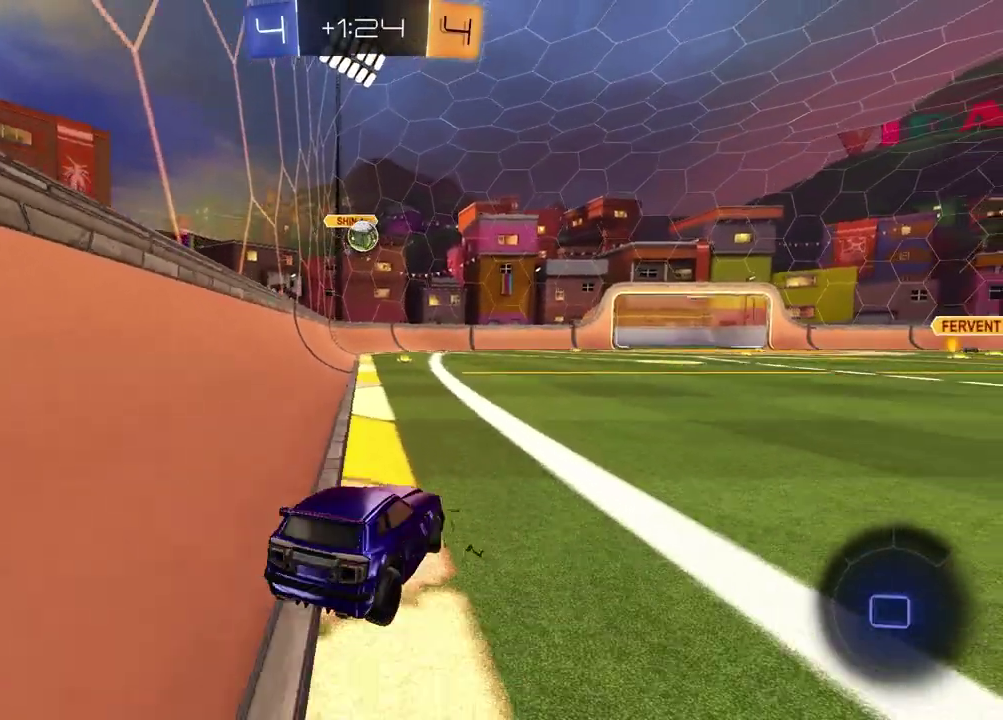
{"buttons": ["R2"], "left_stick": "right", "right_stick": "center", "events": [[167, "left_stick", "down-left"], [267, "L2", "up"], [267, "R2", "down"], [283, "L1", "up"], [283, "left_stick", "down-right"], [333, "left_stick", "right"]]}
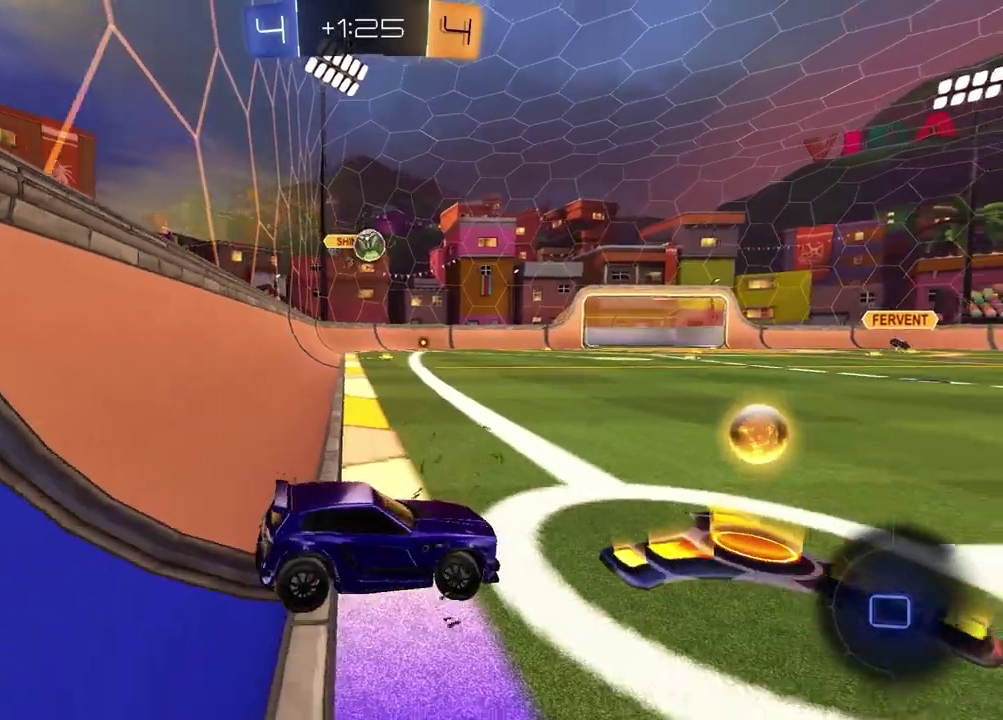
{"buttons": ["R2"], "left_stick": "center", "right_stick": "center", "events": [[100, "left_stick", "left"], [367, "left_stick", "center"]]}
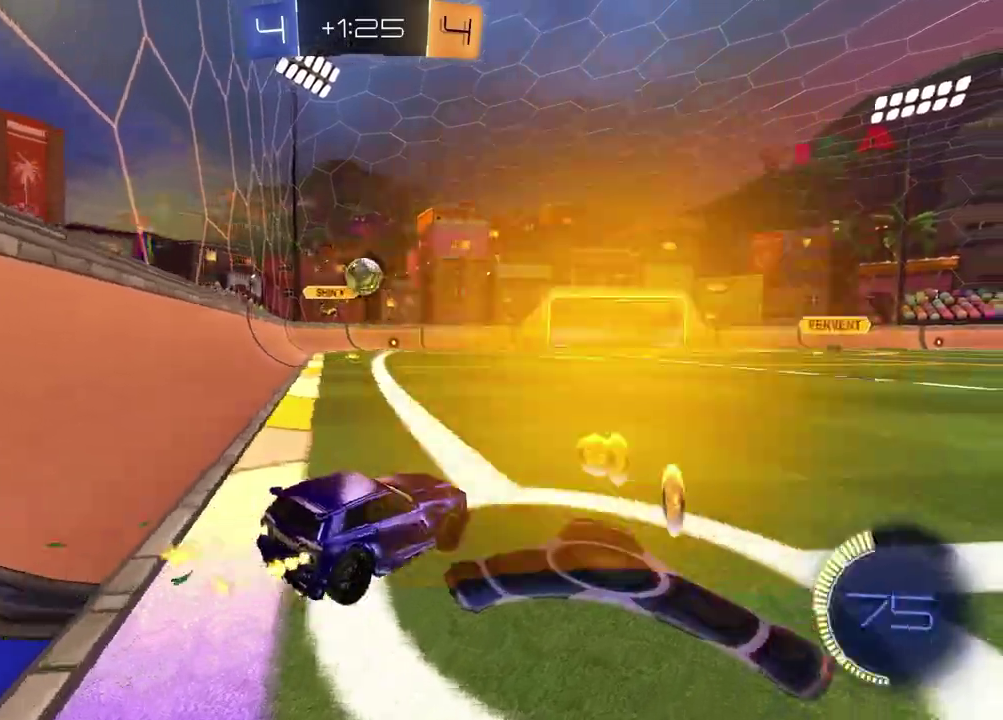
{"buttons": ["R2"], "left_stick": "right", "right_stick": "center", "events": [[500, "left_stick", "right"]]}
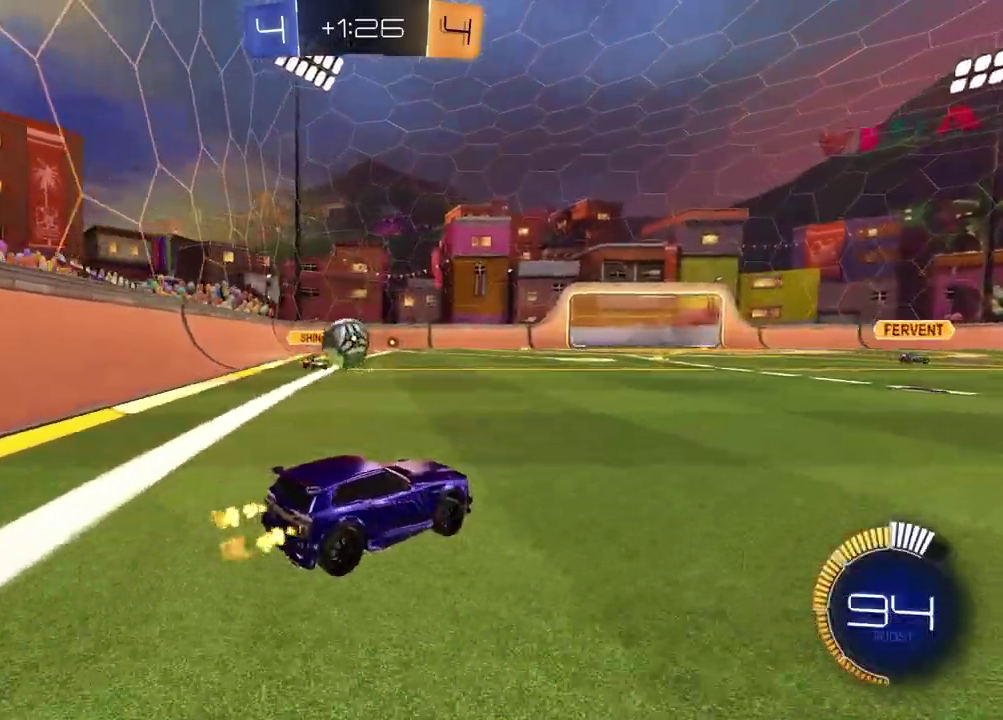
{"buttons": ["R2"], "left_stick": "right", "right_stick": "center", "events": [[117, "R2", "up"], [167, "L1", "down"], [167, "L2", "down"], [350, "R2", "down"], [367, "L1", "up"], [367, "L2", "up"]]}
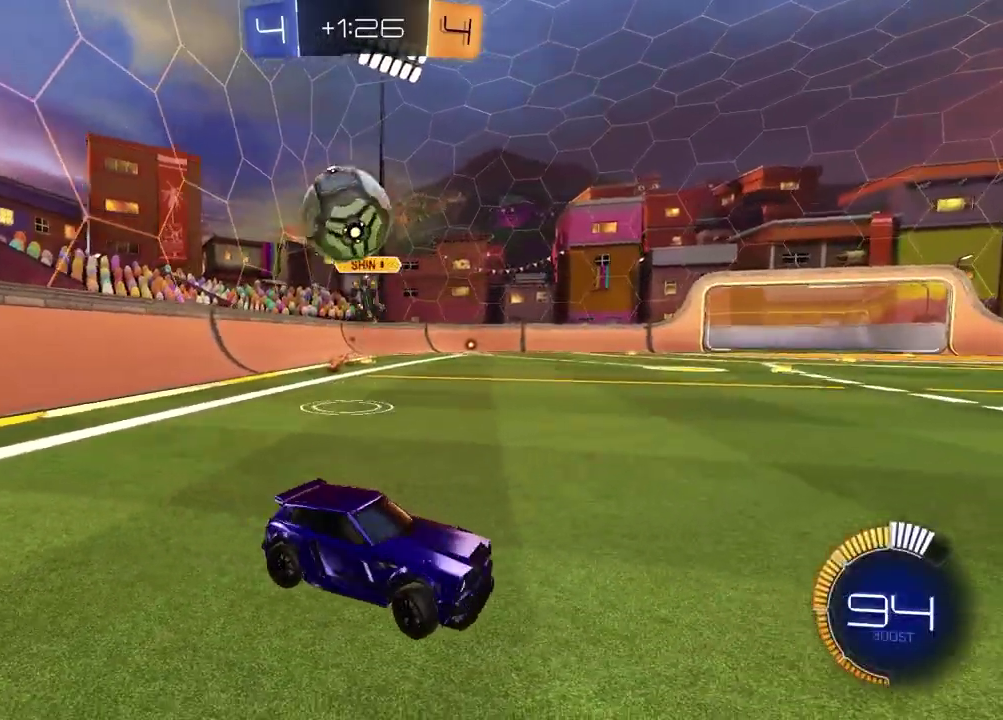
{"buttons": ["R2"], "left_stick": "center", "right_stick": "center", "events": [[450, "left_stick", "center"]]}
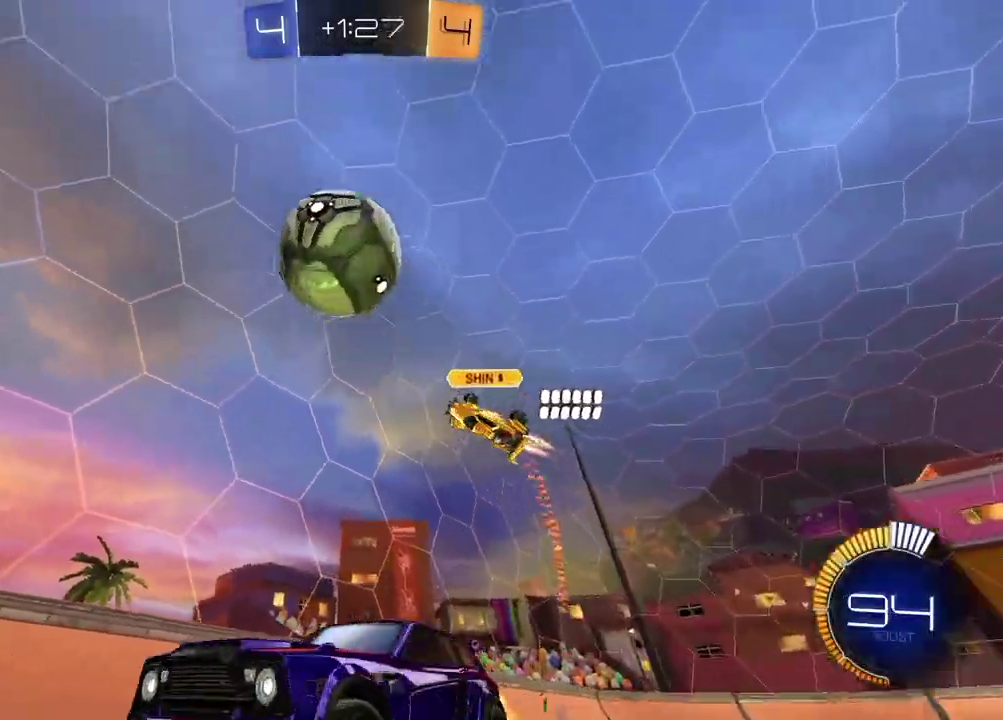
{"buttons": ["R2"], "left_stick": "center", "right_stick": "center", "events": [[167, "TRIANGLE", "down"], [250, "TRIANGLE", "up"]]}
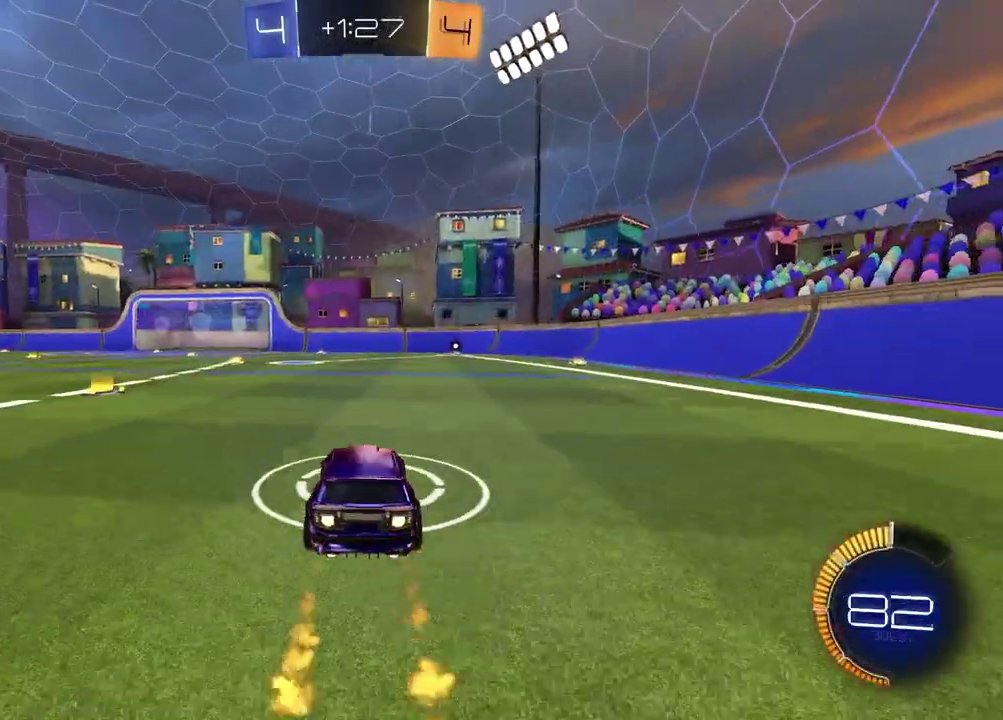
{"buttons": ["R2"], "left_stick": "center", "right_stick": "center", "events": [[50, "left_stick", "left"], [200, "left_stick", "center"]]}
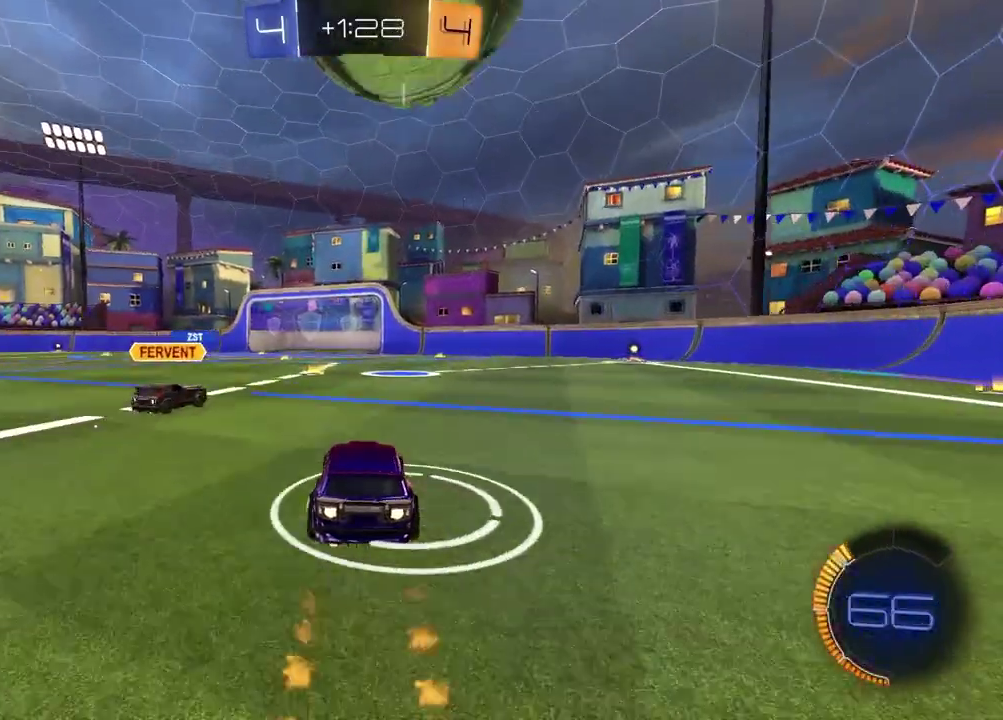
{"buttons": ["CROSS", "R2"], "left_stick": "up-right", "right_stick": "center", "events": [[283, "left_stick", "right"], [367, "left_stick", "center"], [417, "CROSS", "down"], [433, "left_stick", "up-right"]]}
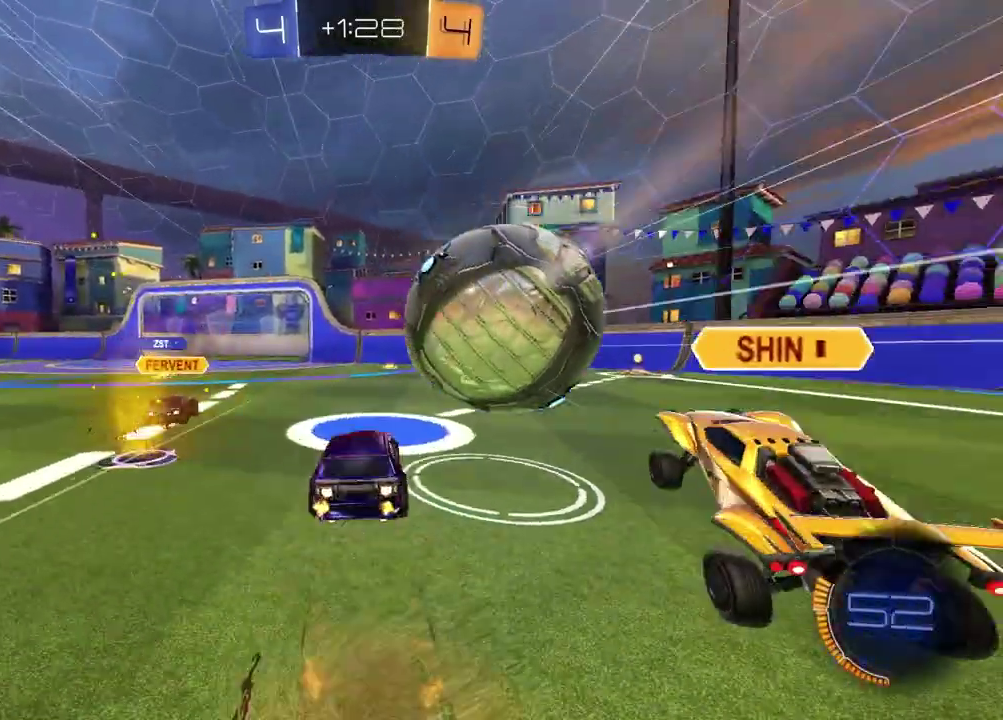
{"buttons": ["R2"], "left_stick": "left", "right_stick": "center"}
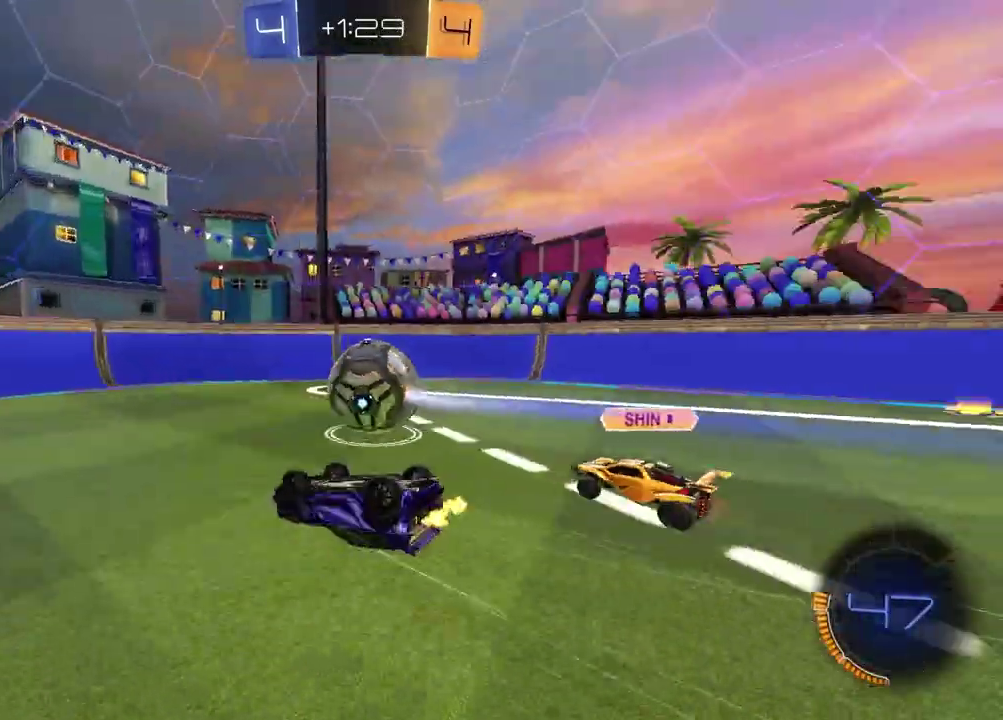
{"buttons": ["R2"], "left_stick": "right", "right_stick": "center", "events": [[17, "SQUARE", "down"], [217, "left_stick", "up-left"], [333, "SQUARE", "up"], [417, "left_stick", "down-right"], [467, "left_stick", "right"]]}
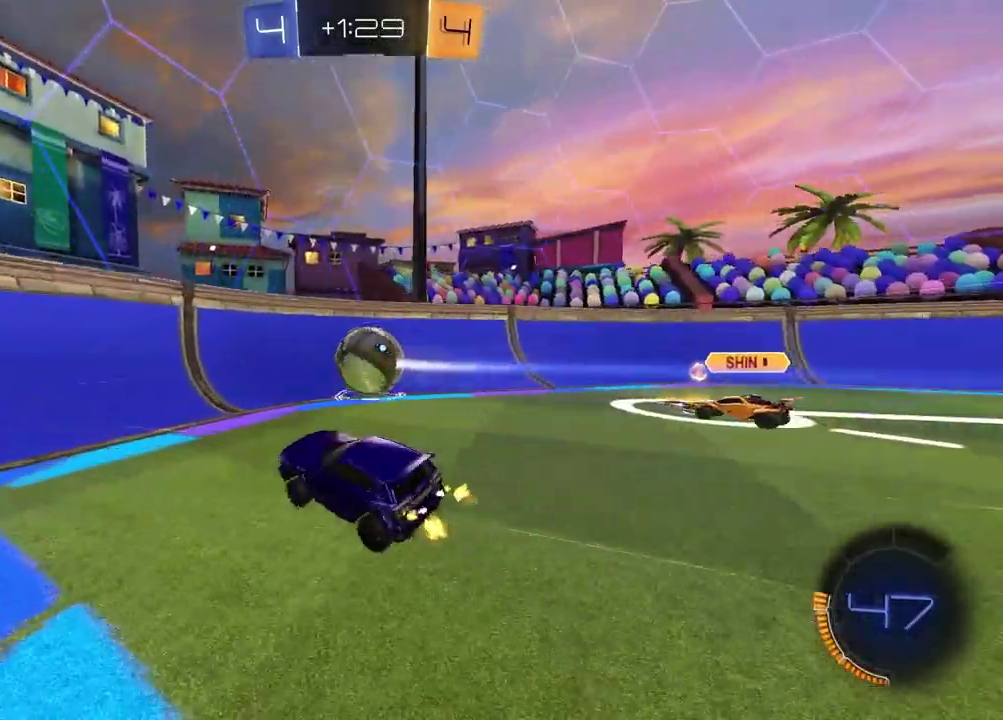
{"buttons": ["R2"], "left_stick": "center", "right_stick": "center", "events": [[33, "left_stick", "center"], [367, "left_stick", "right"], [433, "left_stick", "center"]]}
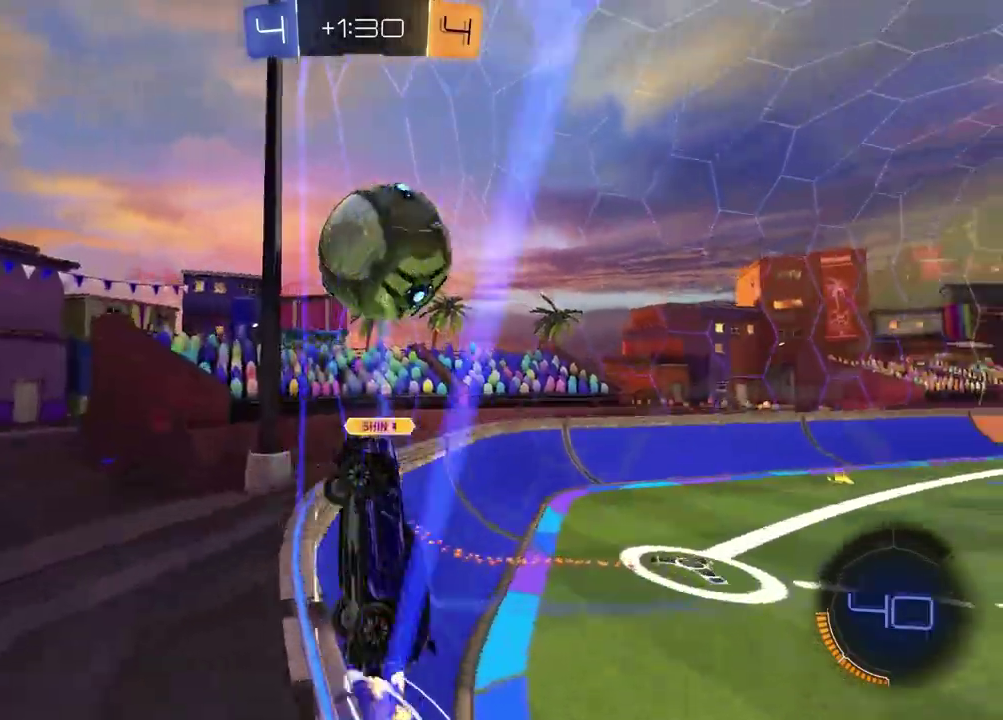
{"buttons": ["R2"], "left_stick": "right", "right_stick": "center", "events": [[200, "L1", "down"], [250, "left_stick", "right"], [367, "L1", "up"]]}
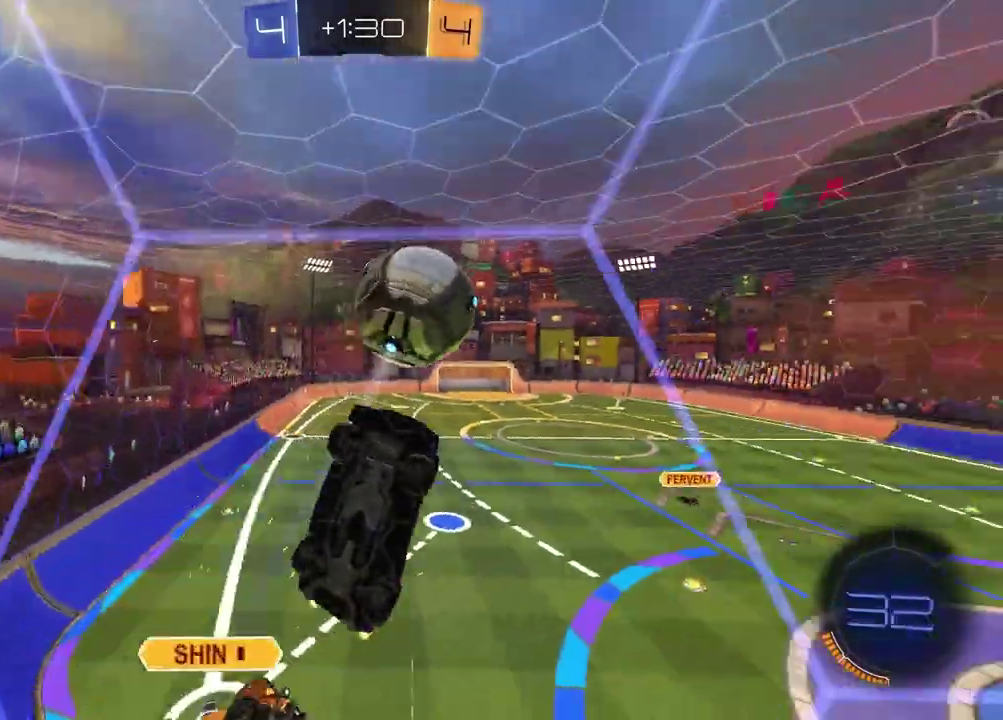
{"buttons": ["R2"], "left_stick": "left", "right_stick": "center", "events": [[100, "left_stick", "down-right"], [183, "left_stick", "down-left"], [467, "left_stick", "left"]]}
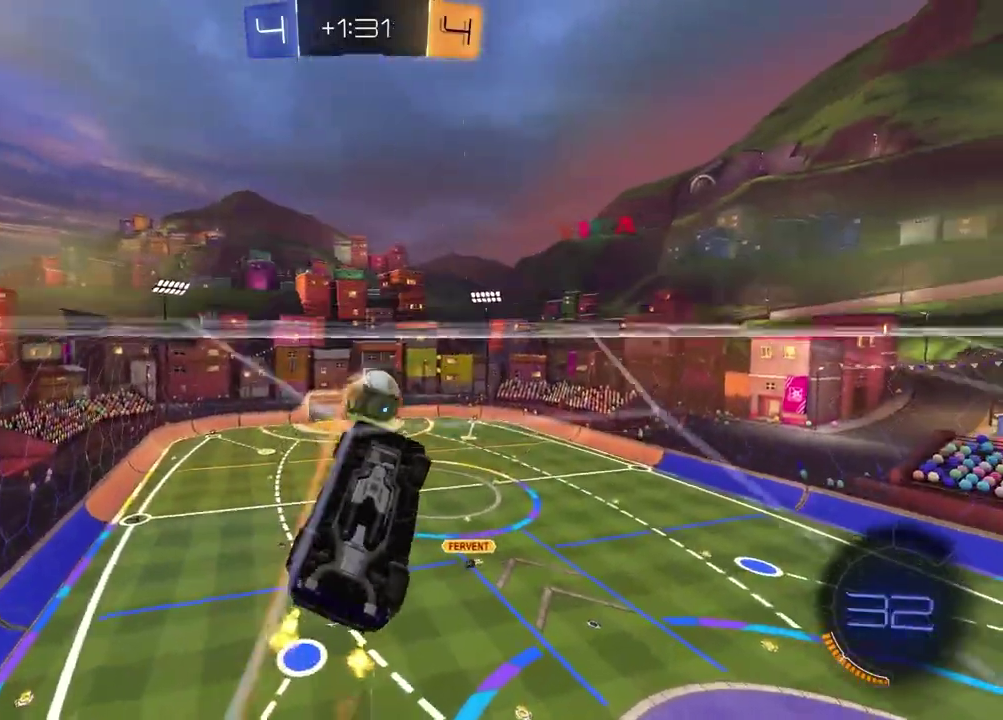
{"buttons": ["CROSS", "R2"], "left_stick": "center", "right_stick": "center", "events": [[117, "L1", "down"], [133, "L2", "down"], [417, "left_stick", "down-left"], [433, "CROSS", "down"], [433, "L2", "up"], [467, "L1", "up"], [500, "left_stick", "center"]]}